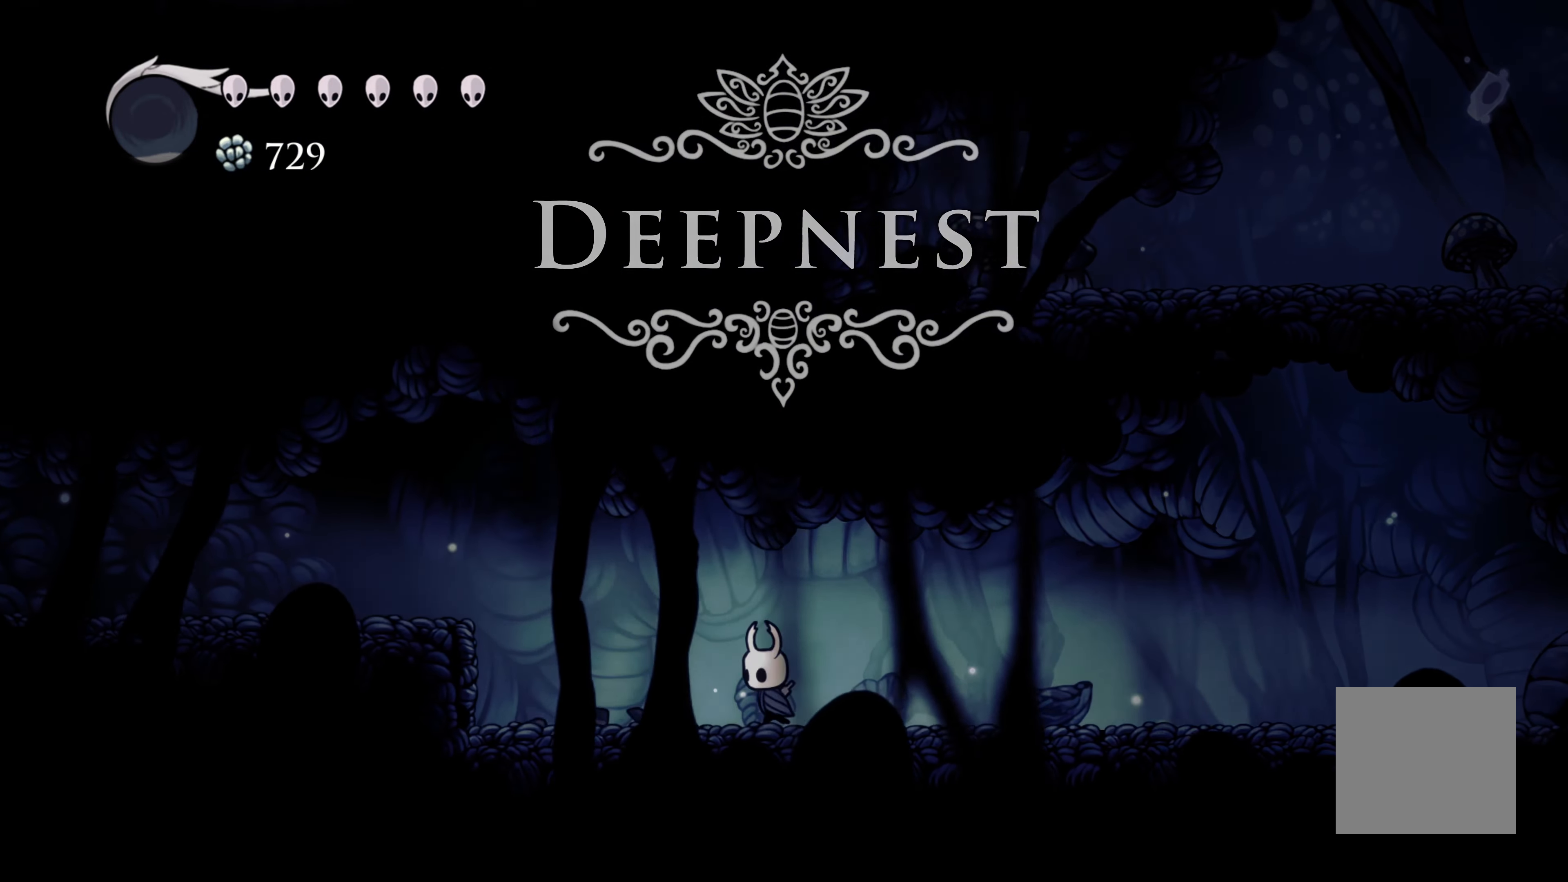
Gameplay with a controller (Xbox layout); each line is a JSON object with the inputs held at the frame after it. "events" lists button and stick changes between this image and that frame as [ms after this image, input, new state], when the widget could be followed in between. Not read: L3.
{"buttons": ["A"], "left_stick": "left", "right_stick": "center", "events": [[417, "A", "down"]]}
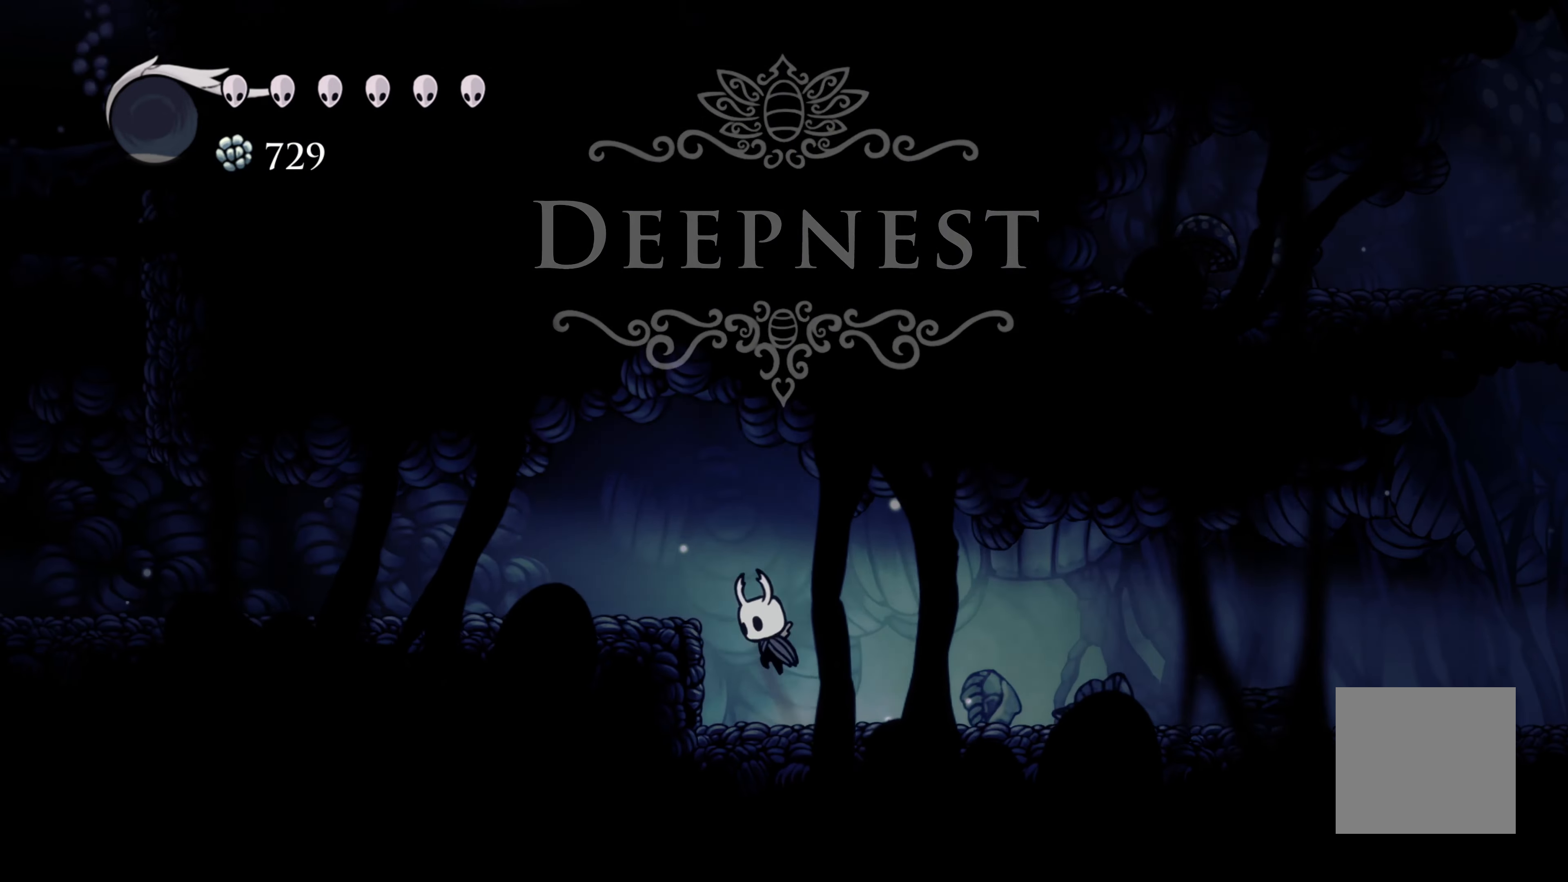
{"buttons": [], "left_stick": "left", "right_stick": "center", "events": [[100, "A", "up"], [267, "R2", "down"], [433, "R2", "up"]]}
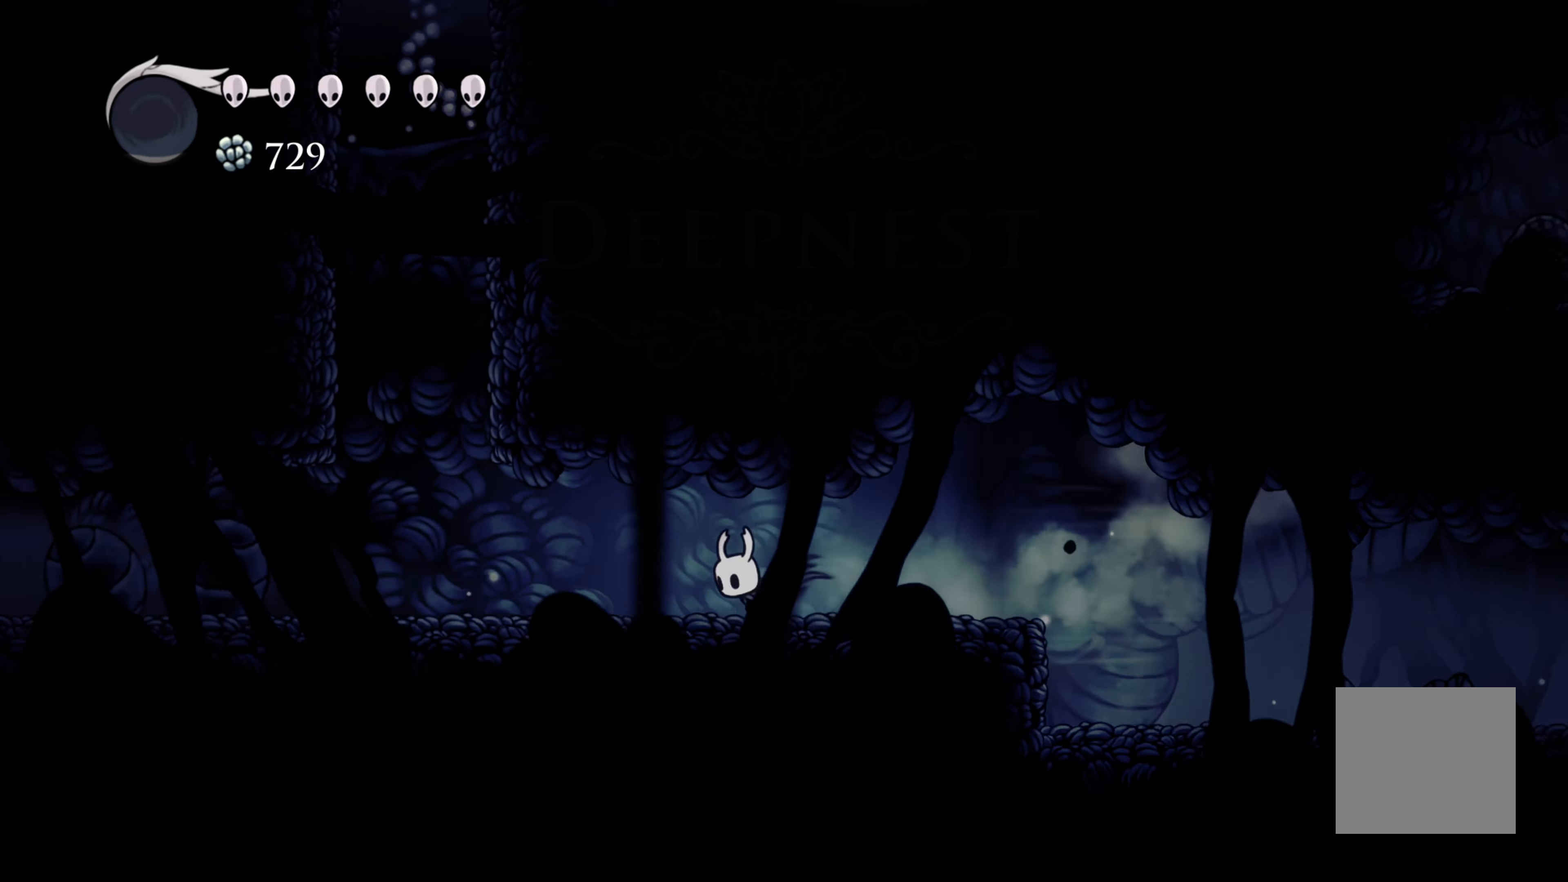
{"buttons": [], "left_stick": "left", "right_stick": "center", "events": []}
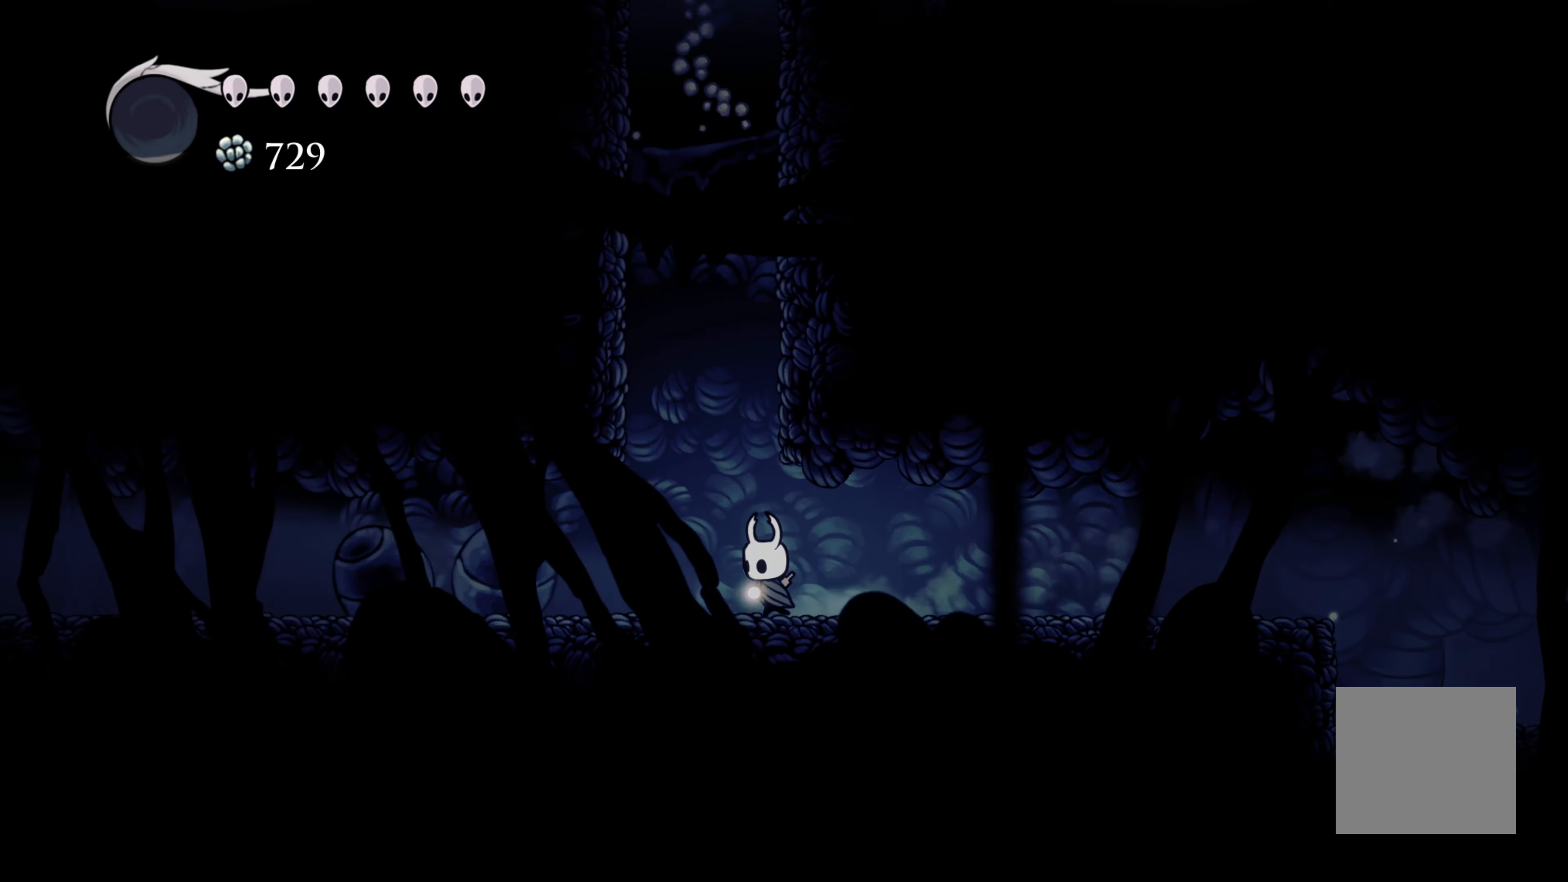
{"buttons": [], "left_stick": "right", "right_stick": "center", "events": [[83, "A", "down"], [217, "left_stick", "right"], [450, "A", "up"]]}
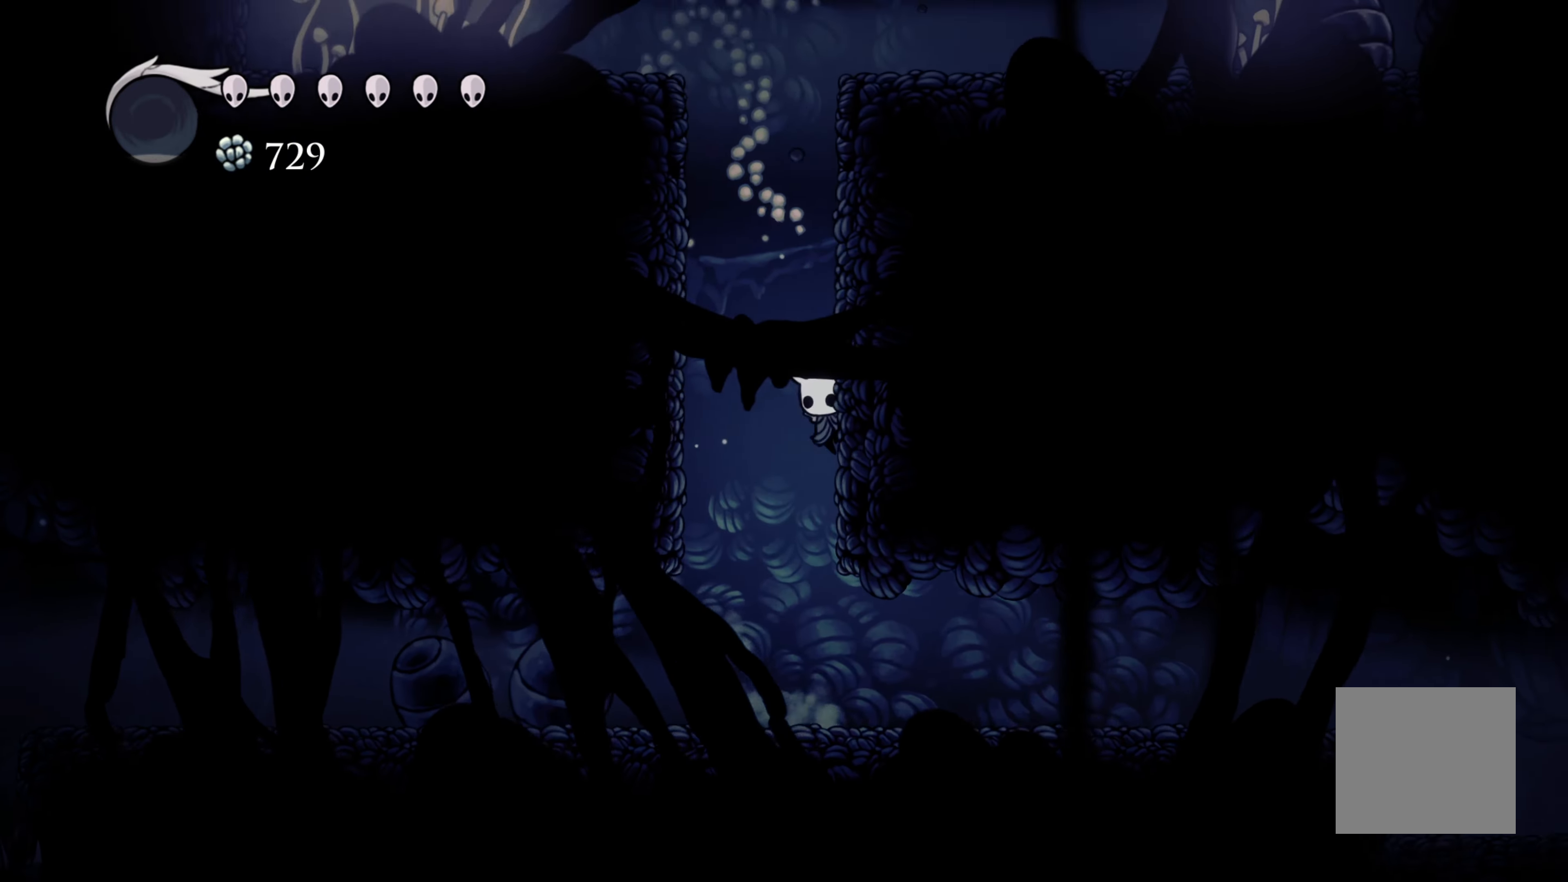
{"buttons": ["A"], "left_stick": "right", "right_stick": "center", "events": [[33, "A", "down"], [67, "left_stick", "left"], [250, "A", "up"], [350, "A", "down"], [467, "left_stick", "right"]]}
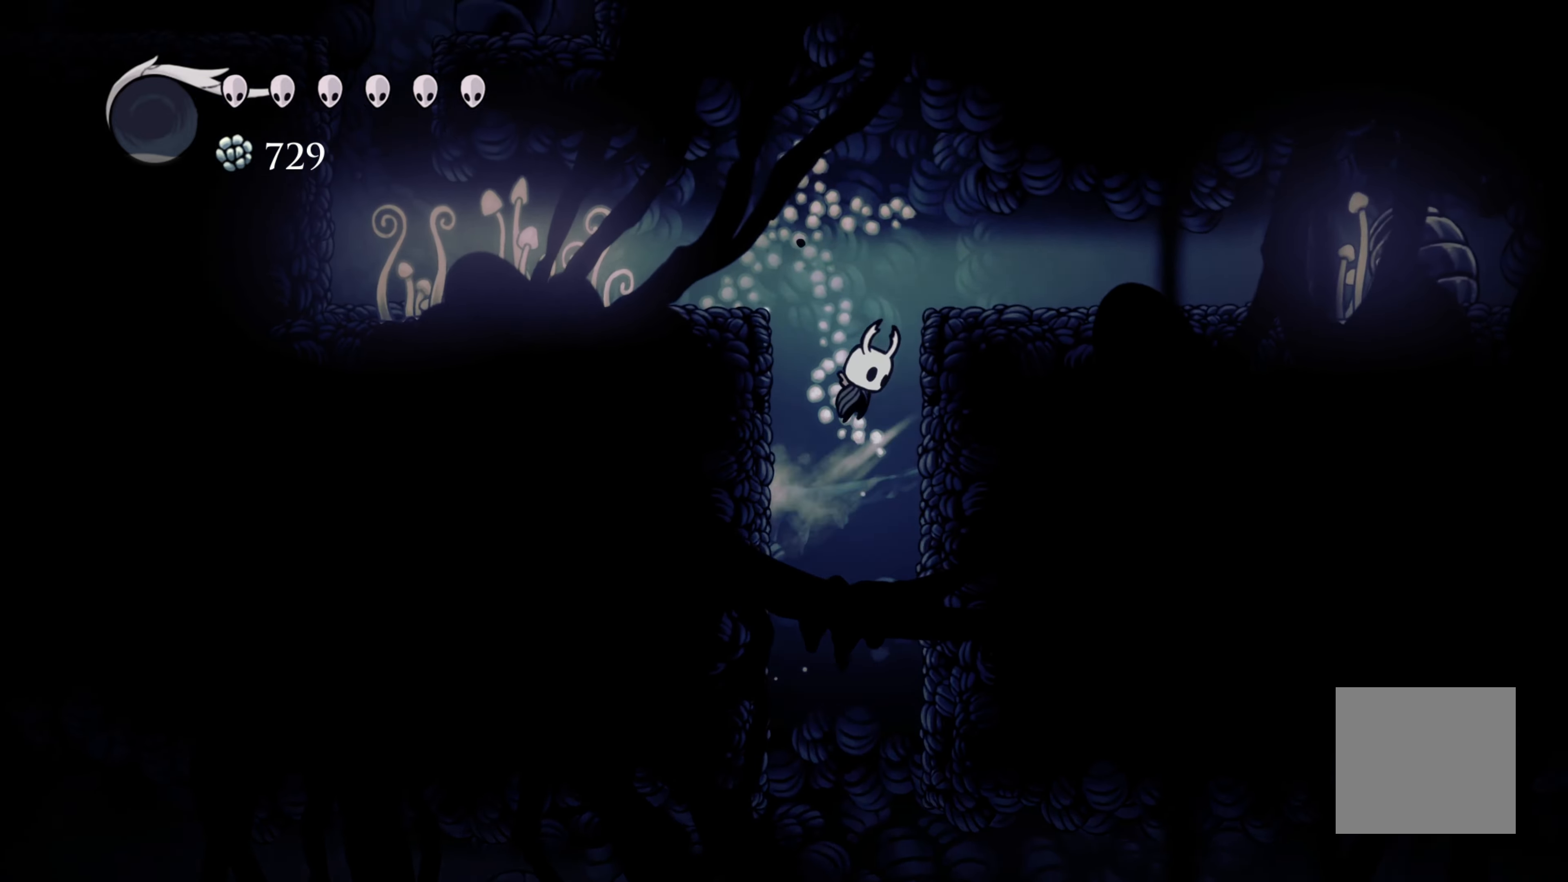
{"buttons": [], "left_stick": "right", "right_stick": "center", "events": [[234, "A", "up"]]}
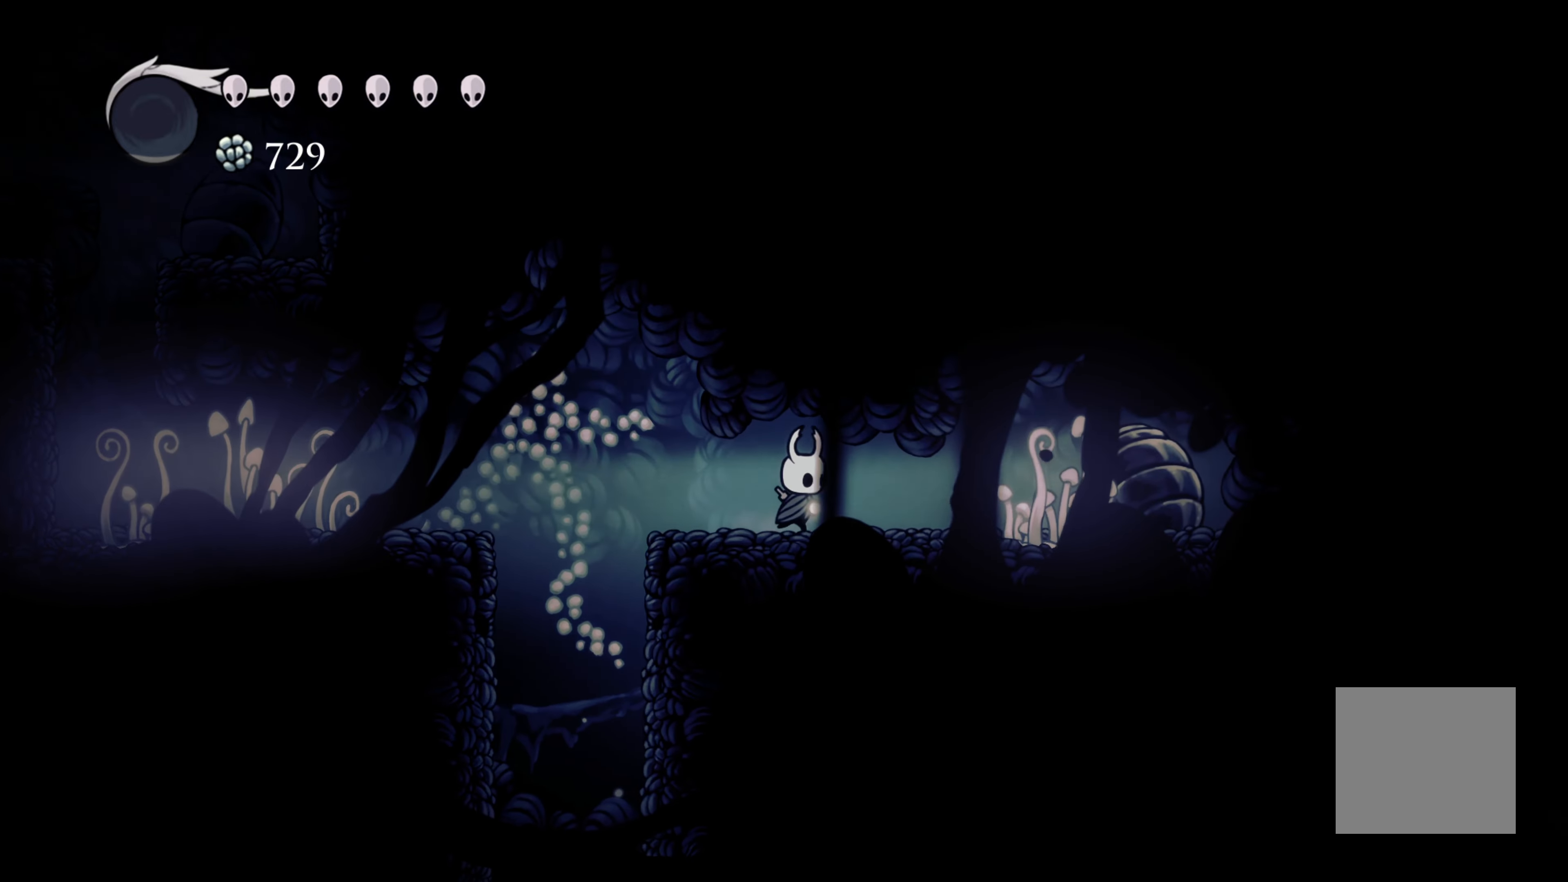
{"buttons": [], "left_stick": "left", "right_stick": "center", "events": [[17, "R2", "down"], [217, "R2", "up"], [250, "X", "down"], [334, "left_stick", "center"], [417, "X", "up"], [450, "left_stick", "up-left"], [500, "left_stick", "left"]]}
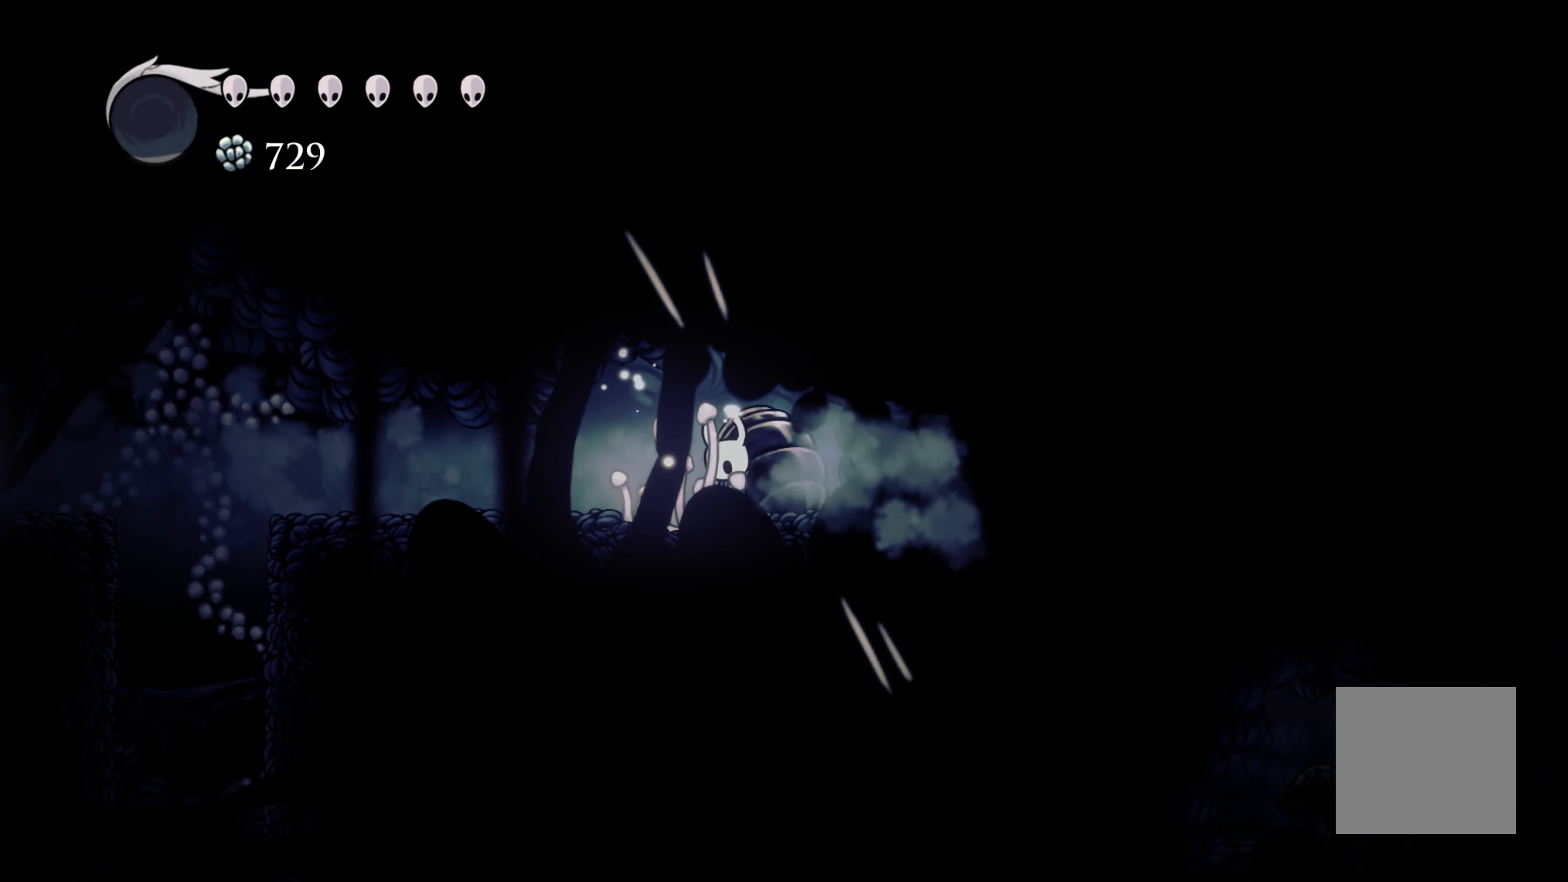
{"buttons": [], "left_stick": "right", "right_stick": "center", "events": [[484, "left_stick", "right"]]}
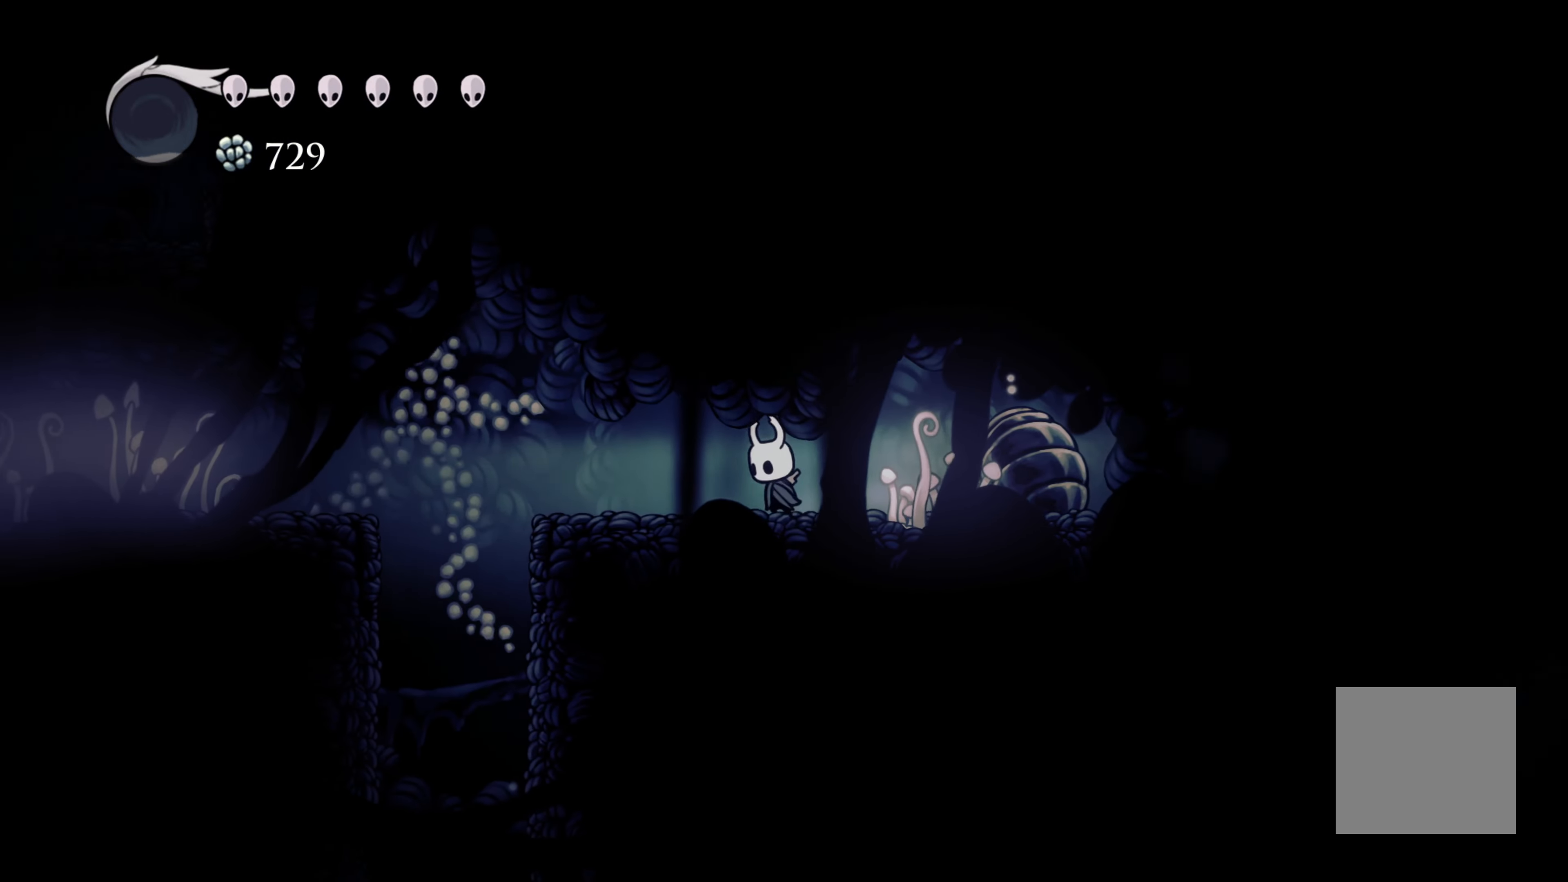
{"buttons": ["X"], "left_stick": "center", "right_stick": "center", "events": [[150, "X", "down"], [167, "left_stick", "center"], [300, "X", "up"], [417, "X", "down"]]}
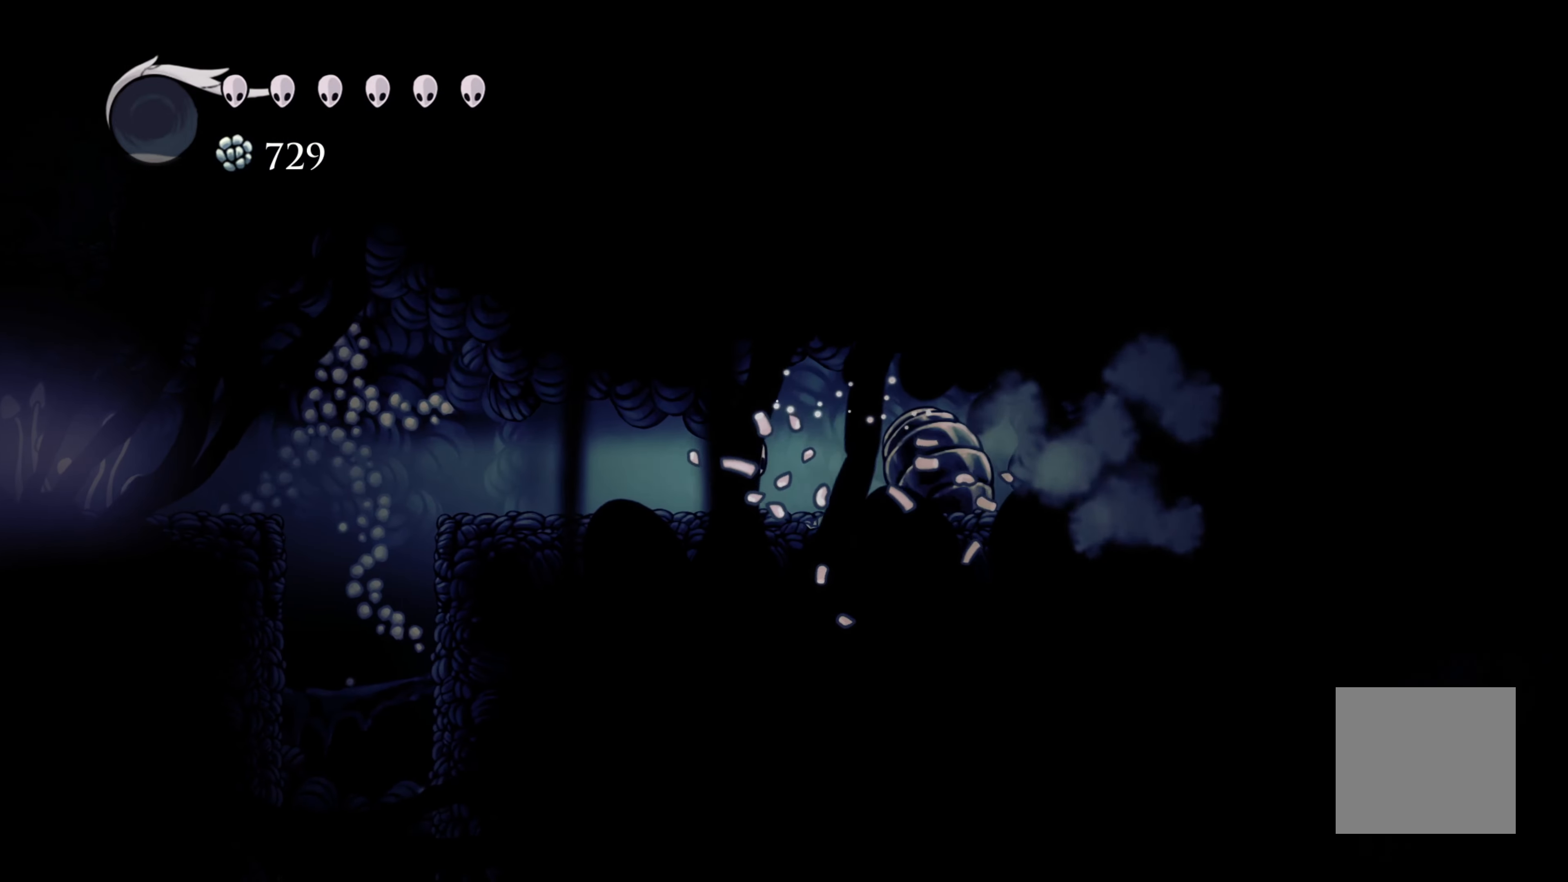
{"buttons": [], "left_stick": "center", "right_stick": "center", "events": [[17, "X", "up"], [100, "X", "down"], [167, "X", "up"], [217, "X", "down"], [317, "X", "up"], [350, "X", "down"], [450, "X", "up"]]}
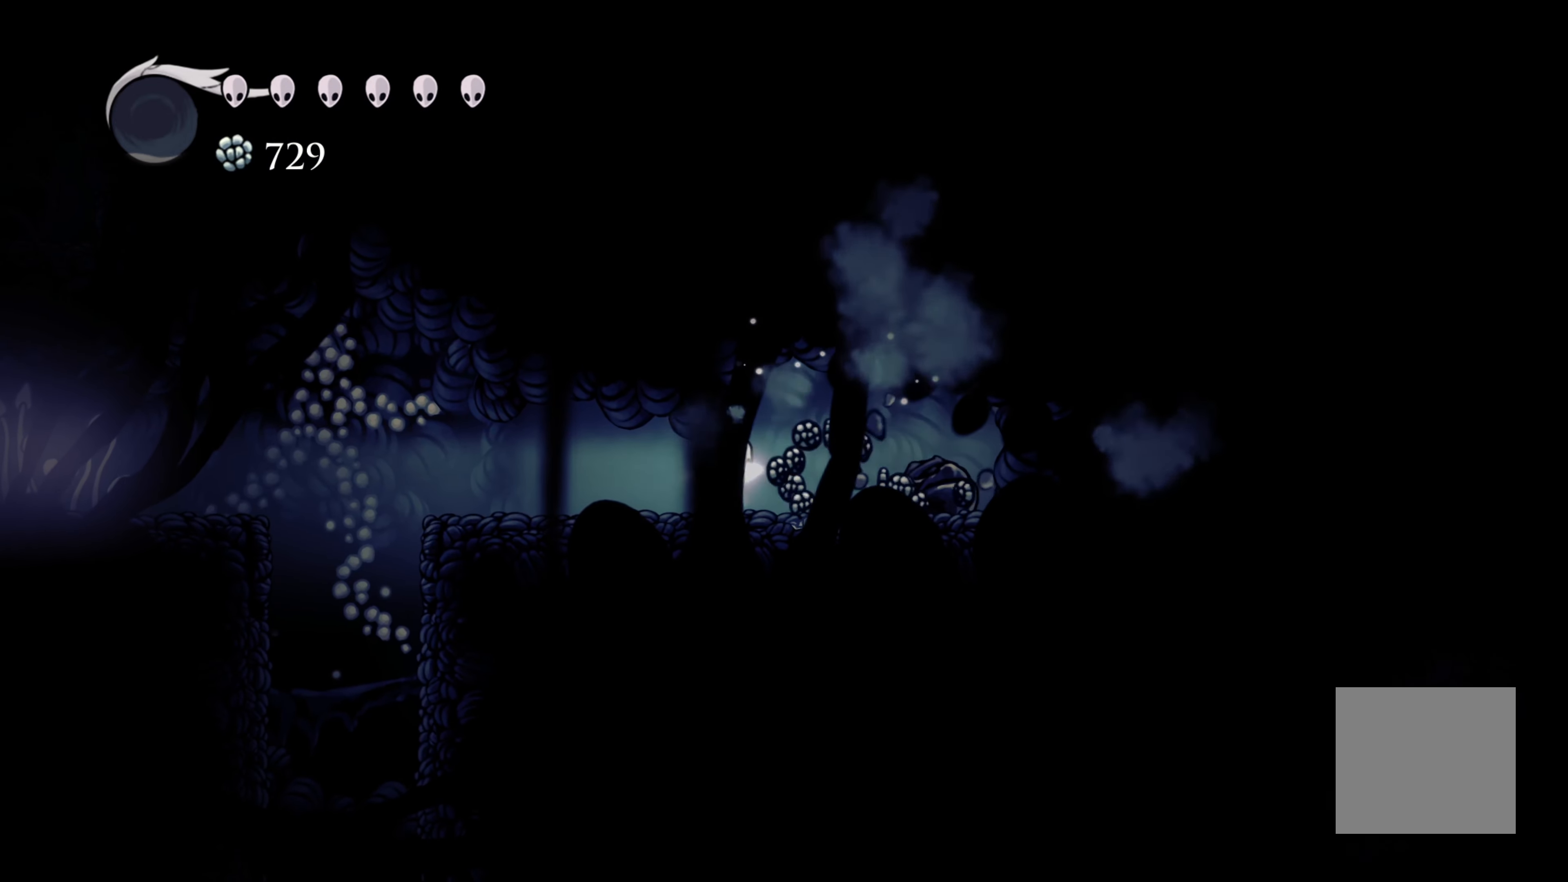
{"buttons": ["R2"], "left_stick": "right", "right_stick": "center", "events": [[250, "left_stick", "right"], [500, "R2", "down"]]}
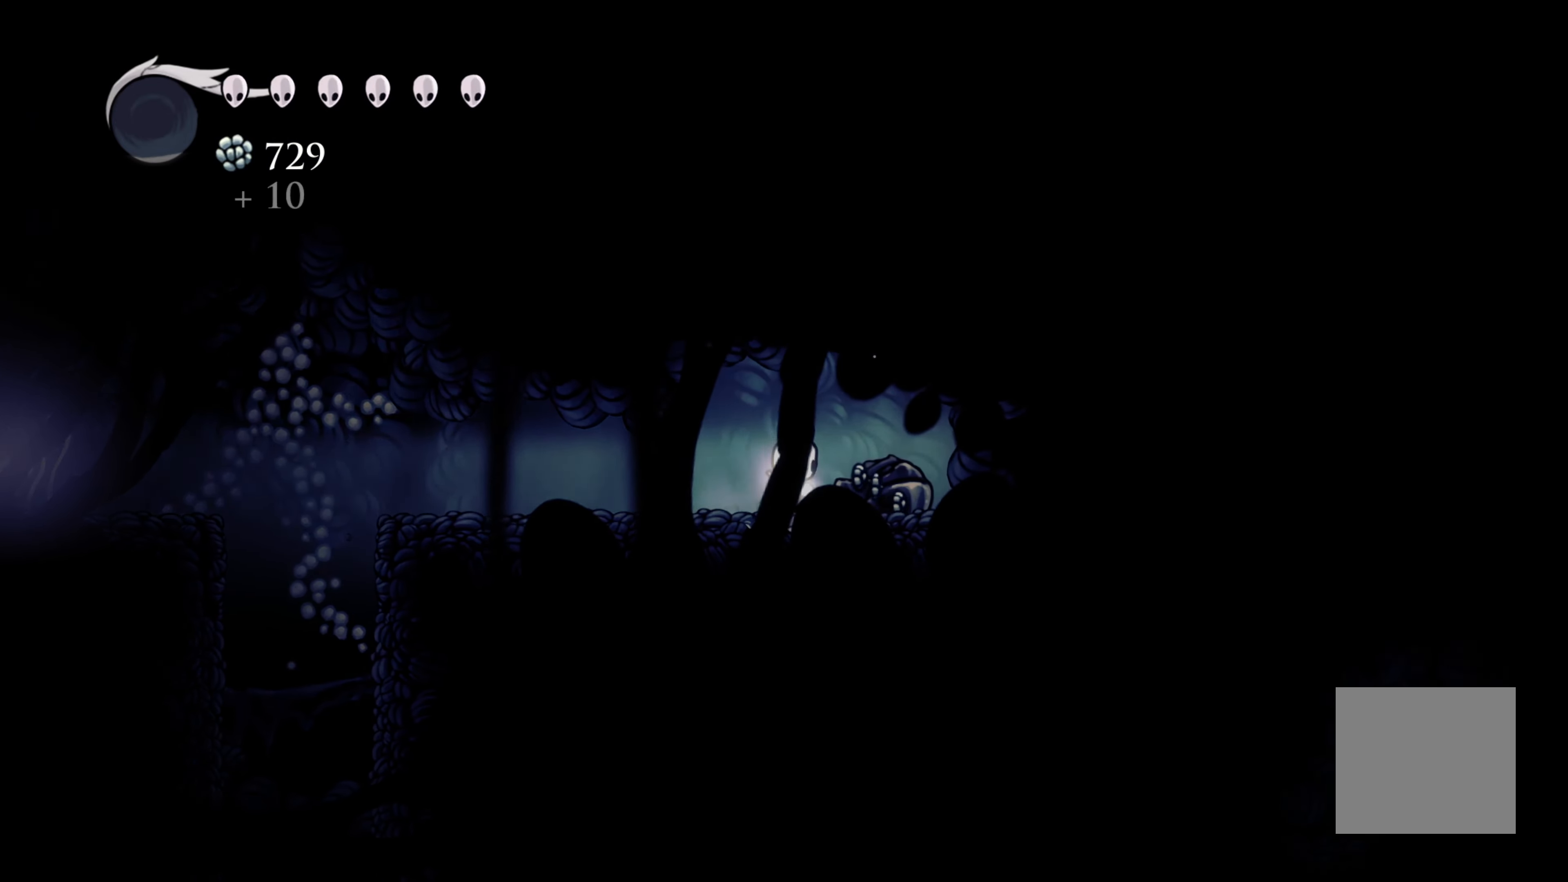
{"buttons": ["R2"], "left_stick": "left", "right_stick": "center", "events": [[284, "R2", "up"], [284, "left_stick", "left"], [384, "R2", "down"]]}
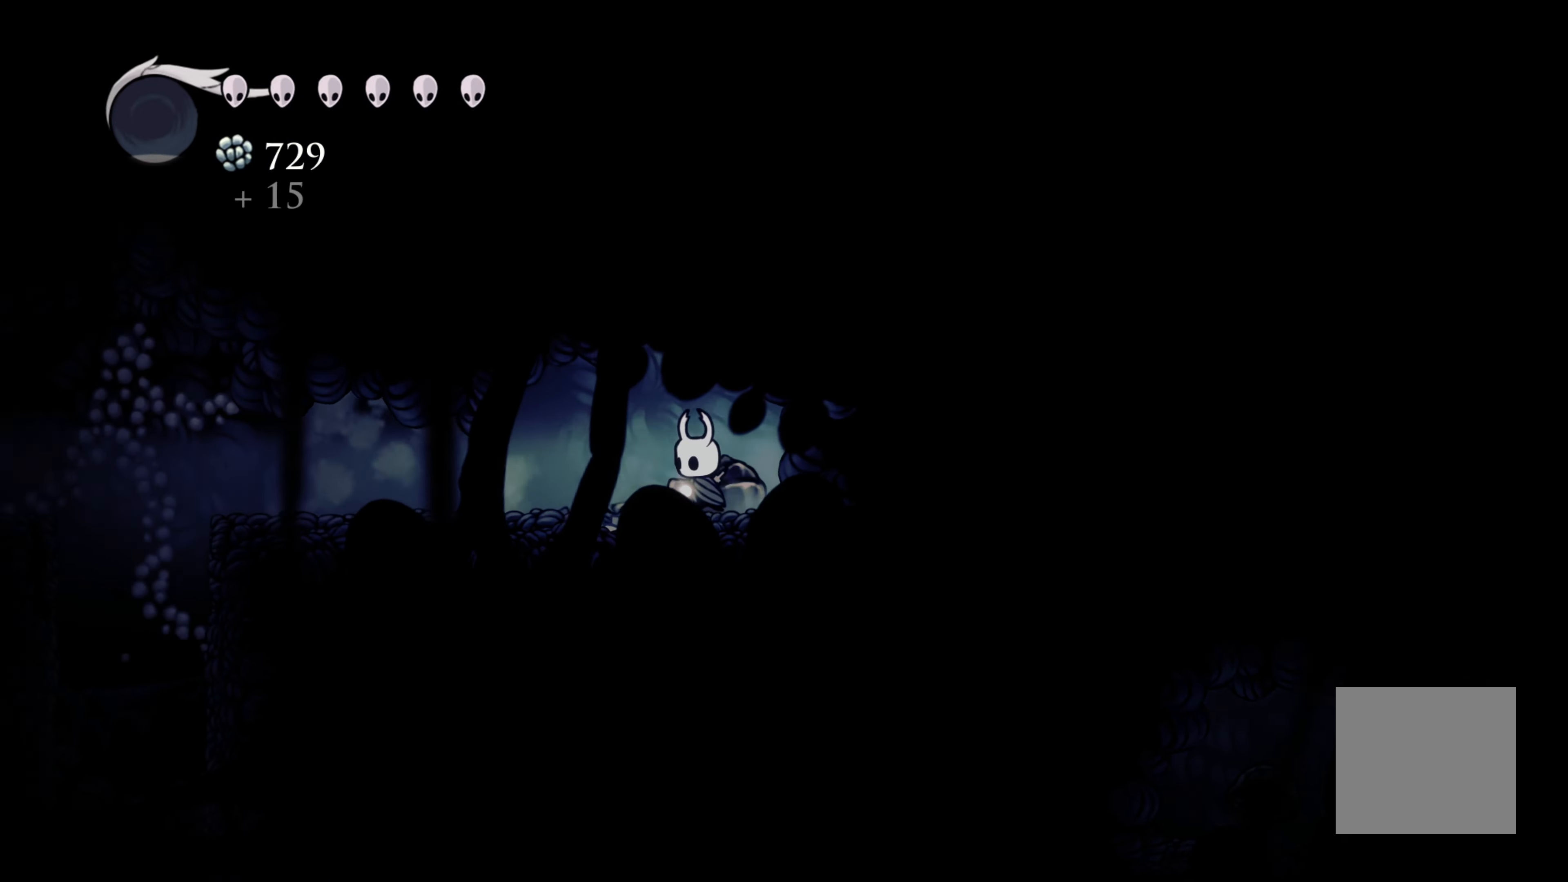
{"buttons": [], "left_stick": "left", "right_stick": "center", "events": [[167, "R2", "up"]]}
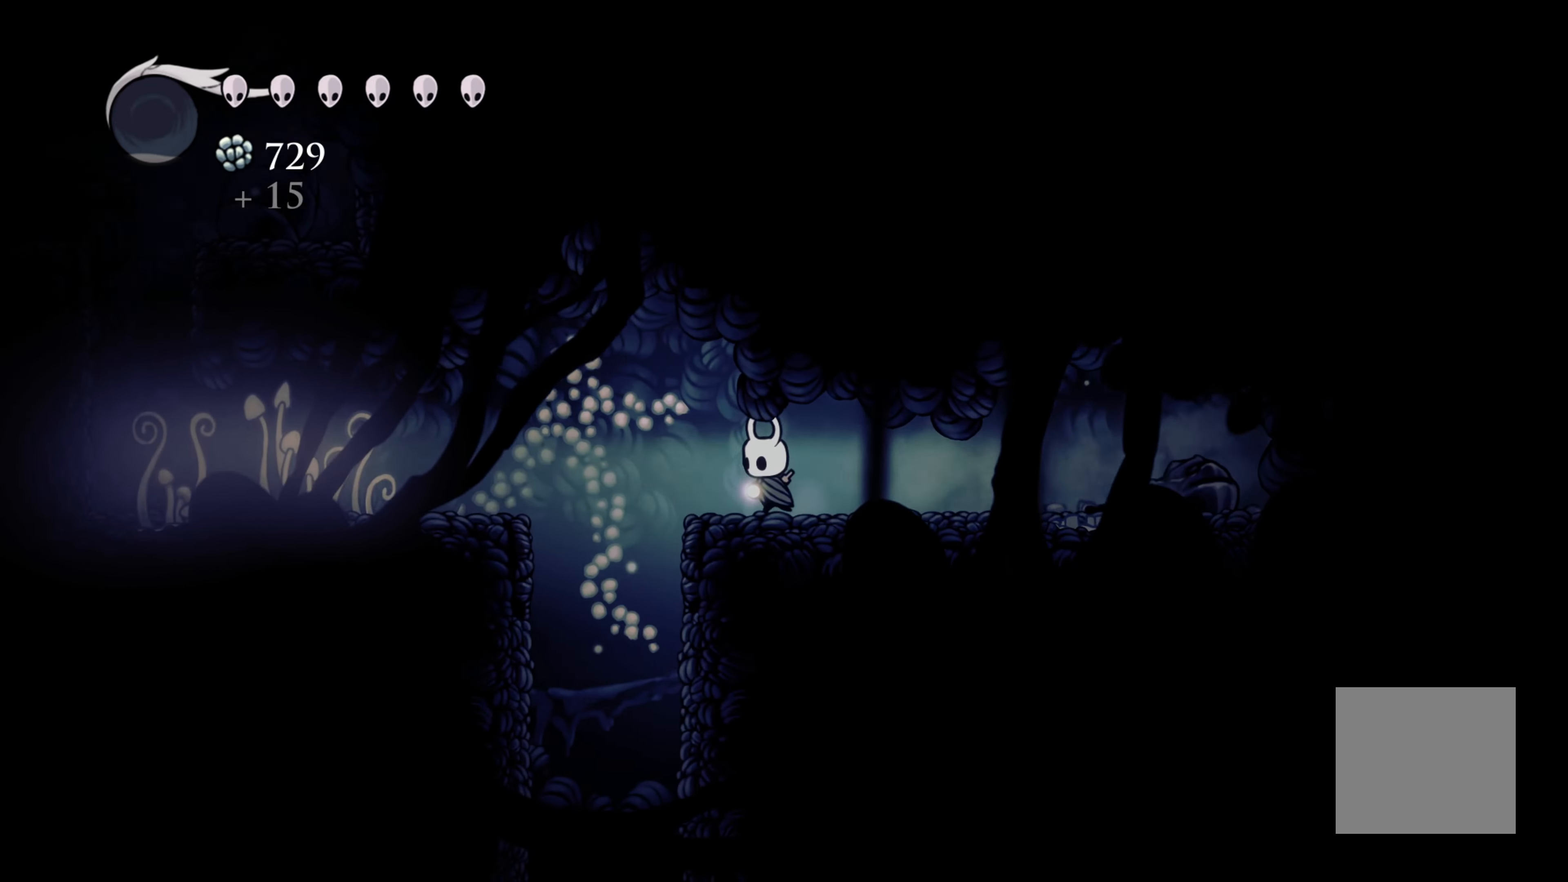
{"buttons": [], "left_stick": "left", "right_stick": "center", "events": [[200, "A", "down"], [300, "A", "up"], [300, "R2", "down"], [434, "R2", "up"]]}
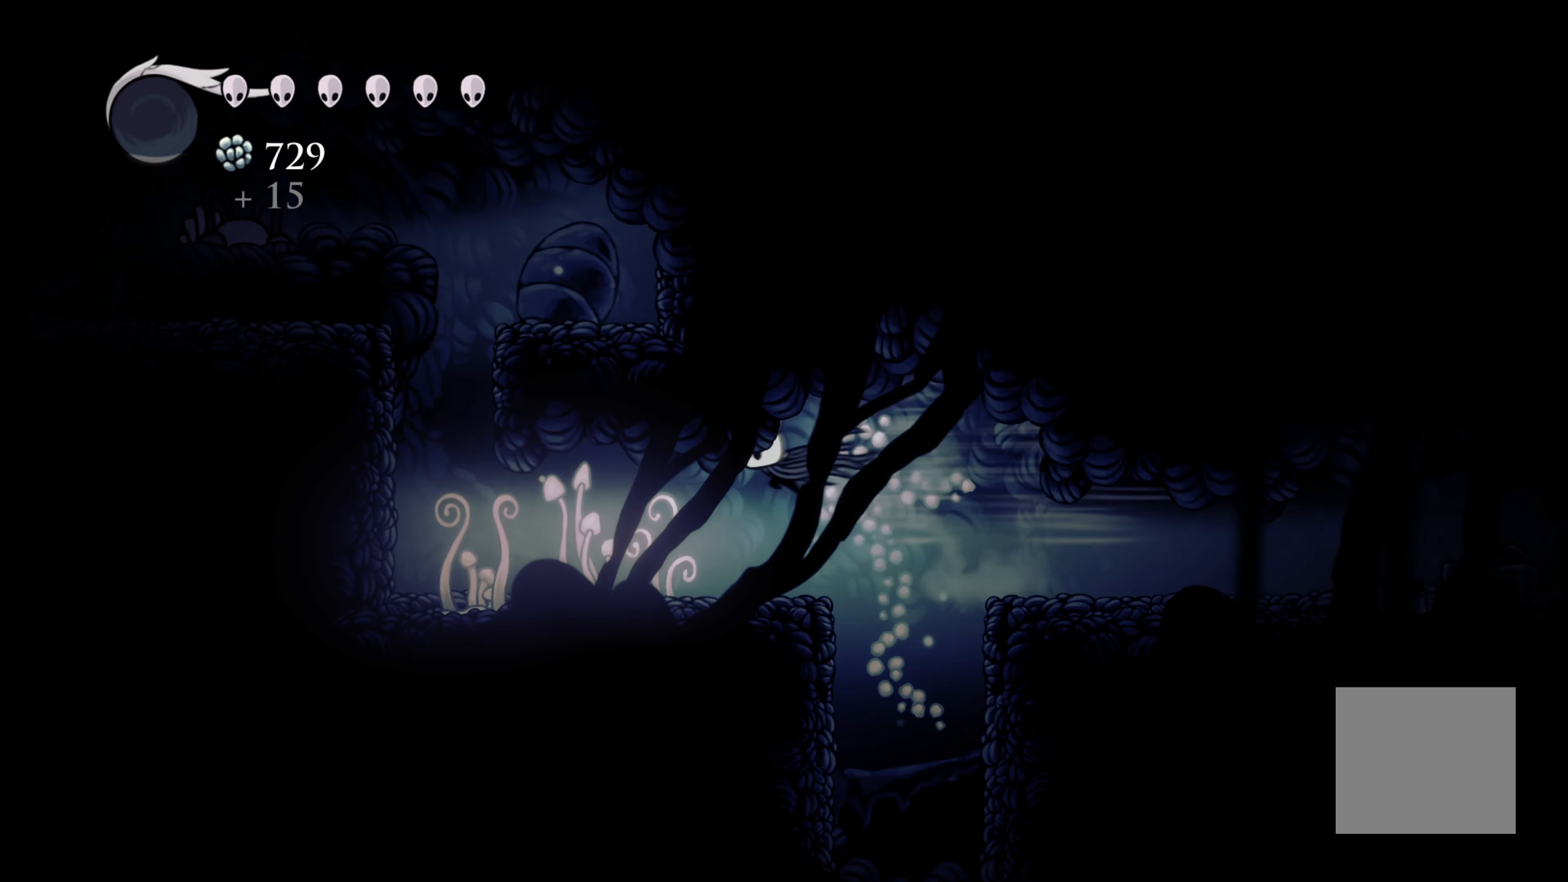
{"buttons": [], "left_stick": "left", "right_stick": "center", "events": [[266, "left_stick", "center"], [366, "left_stick", "left"]]}
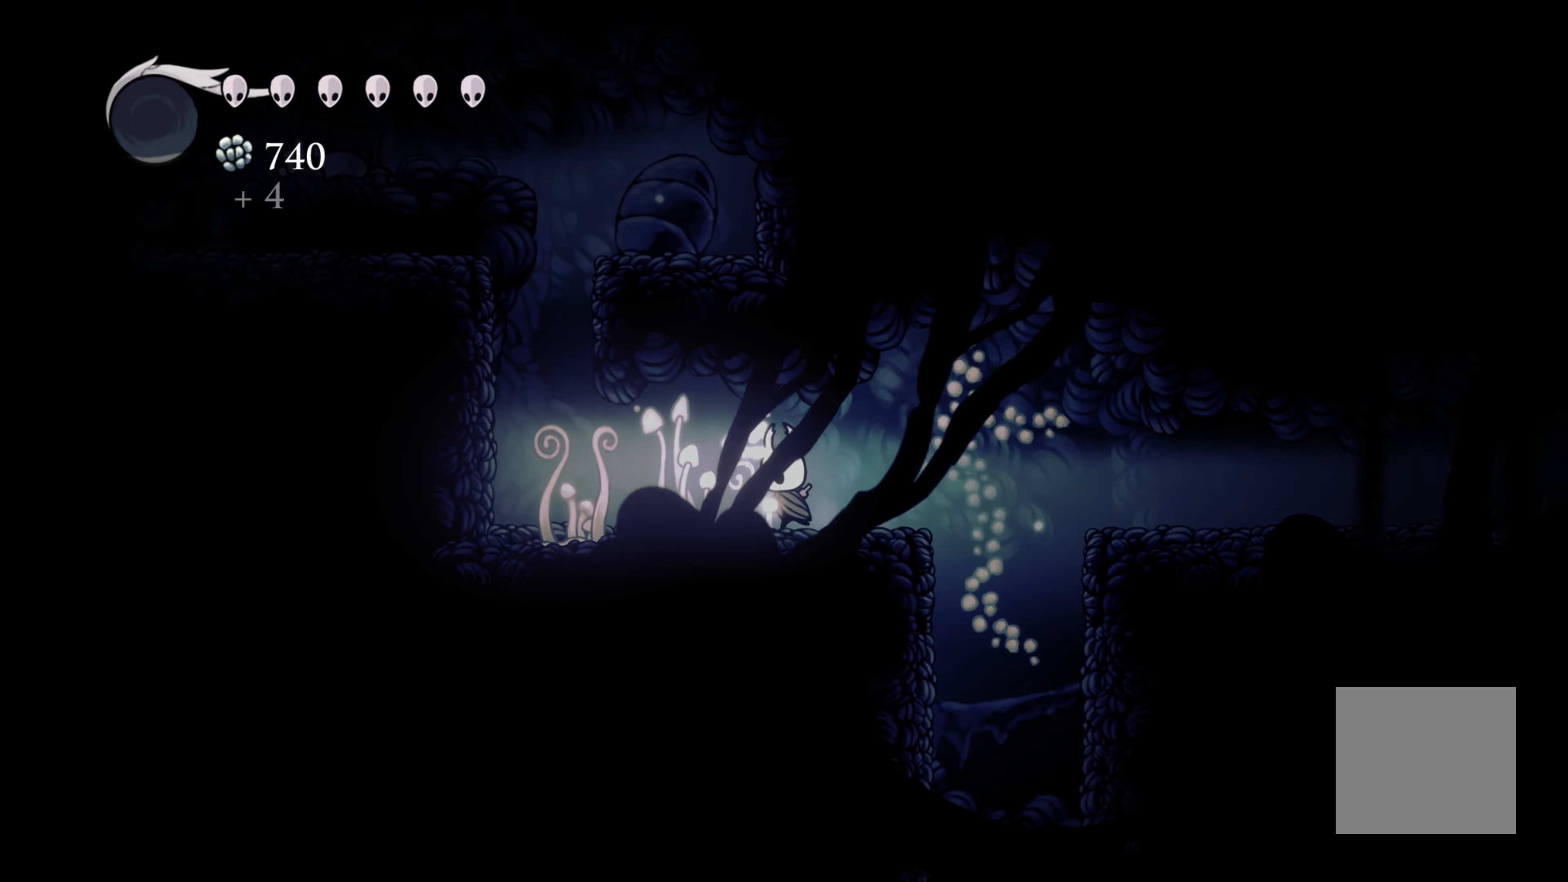
{"buttons": [], "left_stick": "left", "right_stick": "center", "events": []}
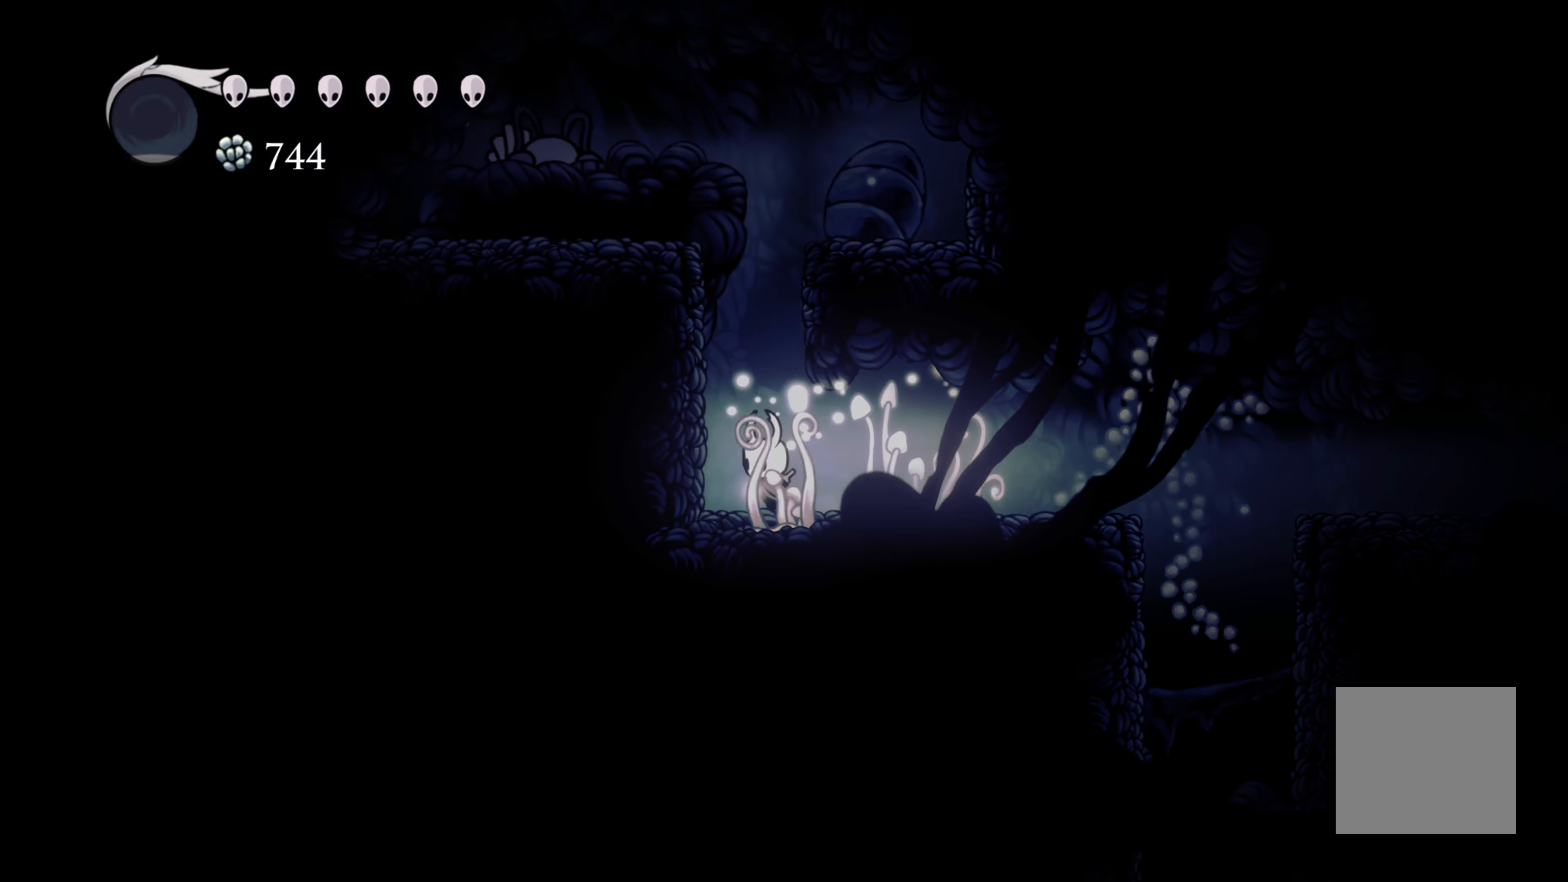
{"buttons": ["A"], "left_stick": "right", "right_stick": "center", "events": [[16, "A", "down"], [183, "left_stick", "right"]]}
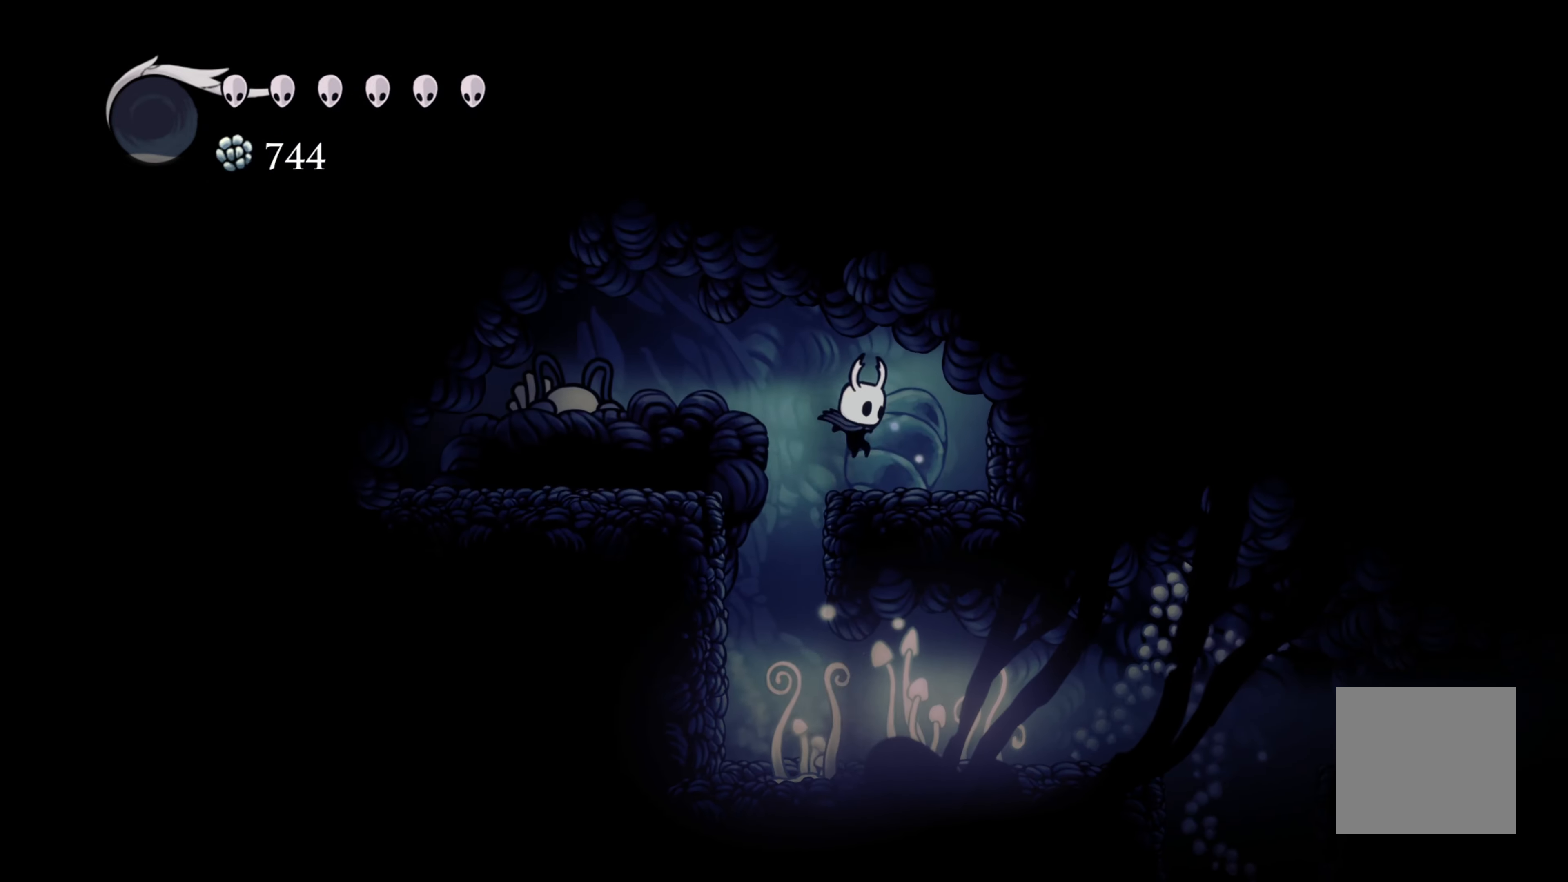
{"buttons": [], "left_stick": "center", "right_stick": "center", "events": [[66, "A", "up"], [100, "left_stick", "center"]]}
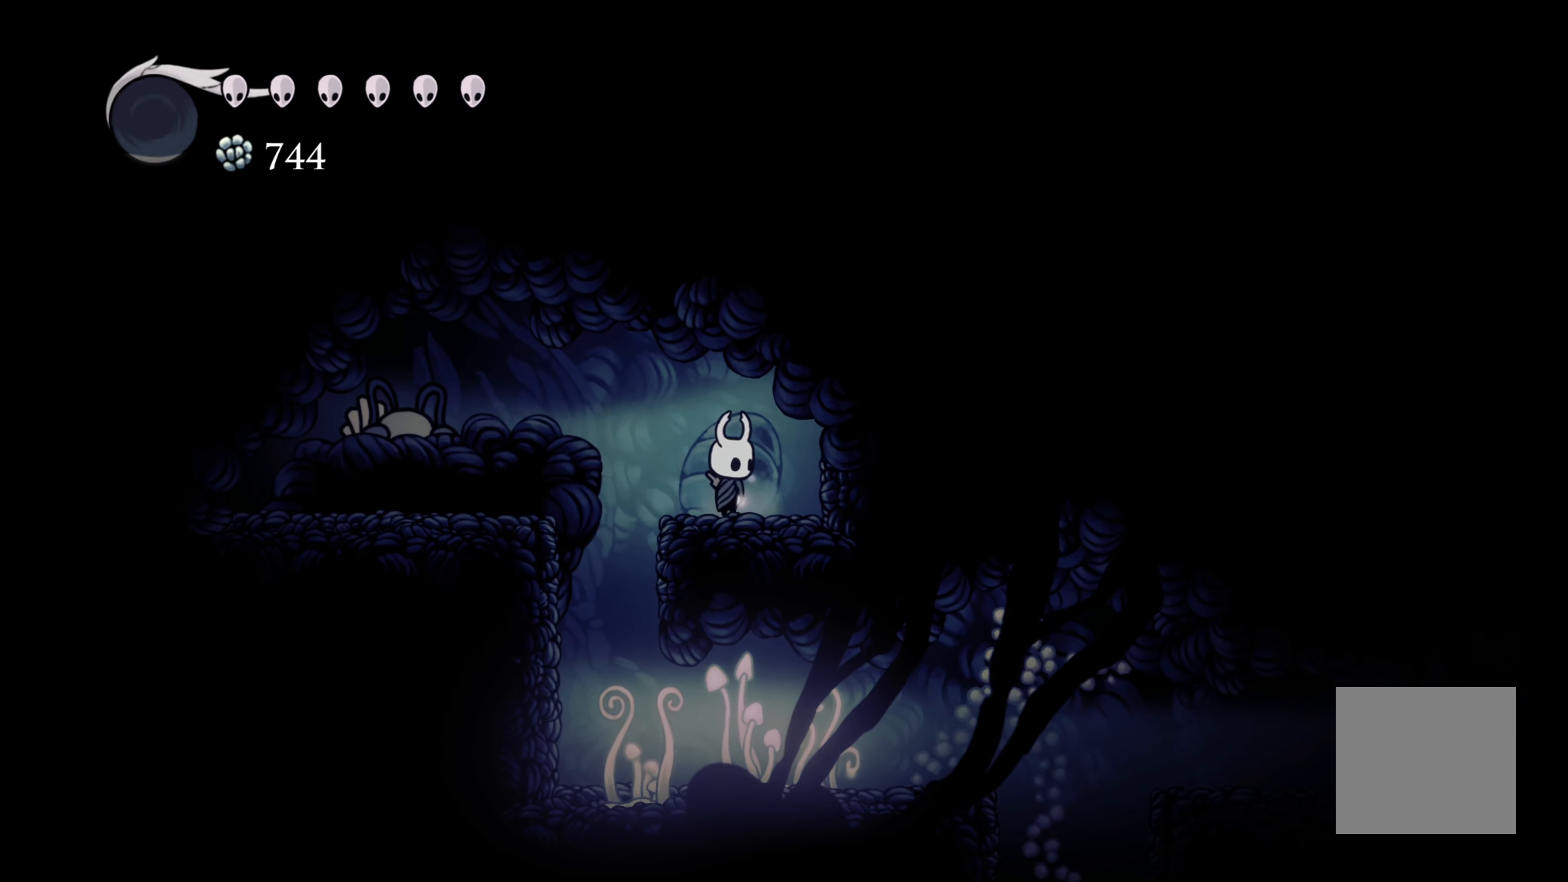
{"buttons": [], "left_stick": "up", "right_stick": "center", "events": [[116, "X", "down"], [233, "X", "up"], [250, "left_stick", "up"], [366, "X", "down"], [483, "X", "up"]]}
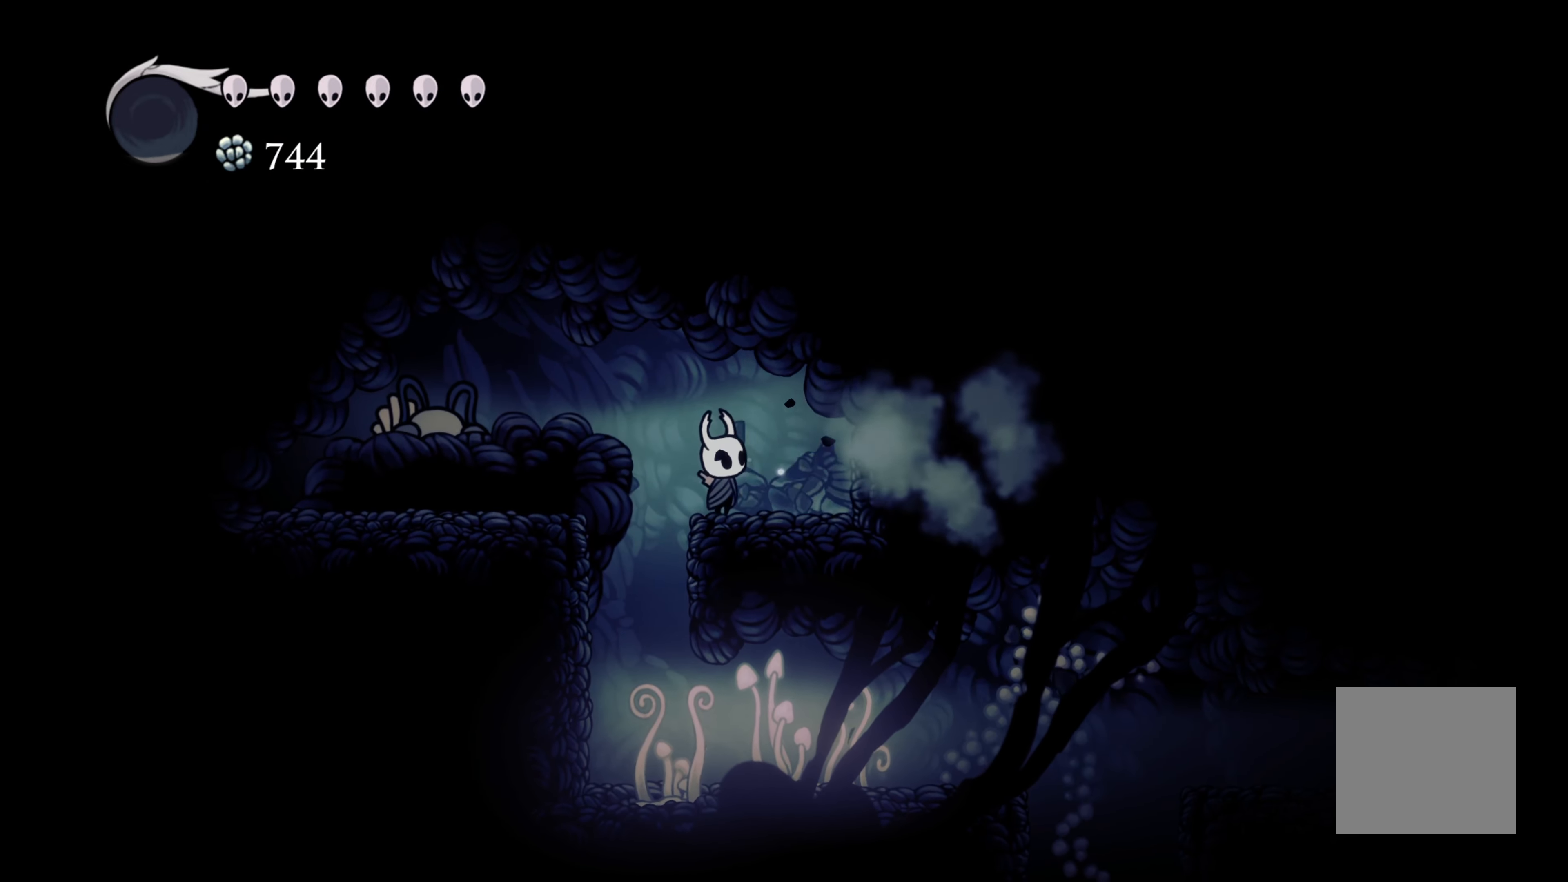
{"buttons": [], "left_stick": "up", "right_stick": "center", "events": [[66, "X", "down"], [133, "X", "up"], [183, "X", "down"], [283, "X", "up"], [366, "X", "down"], [450, "X", "up"]]}
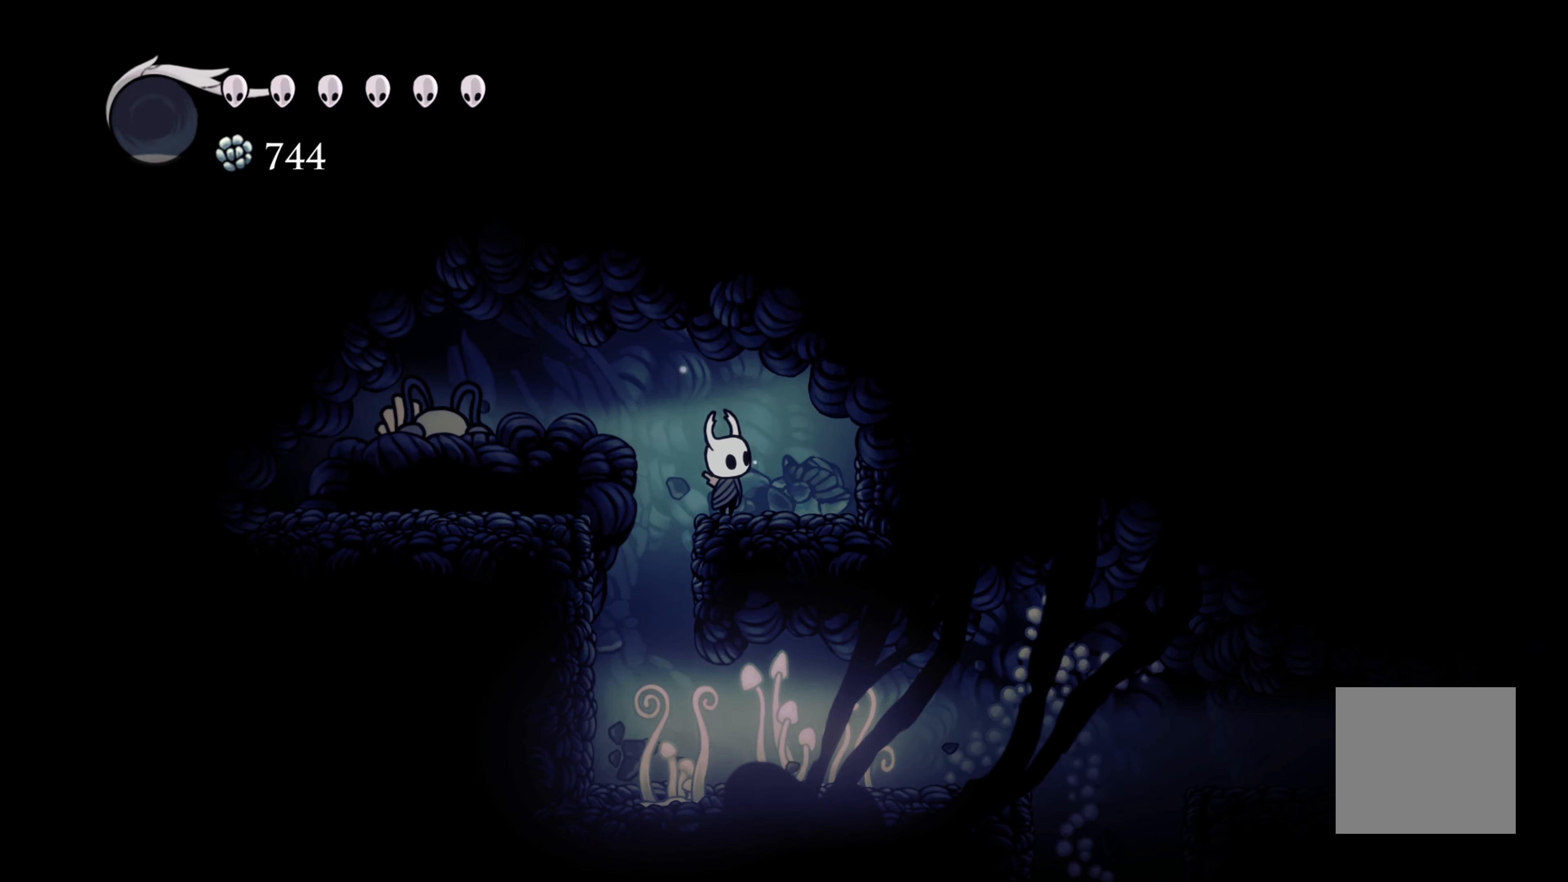
{"buttons": [], "left_stick": "up-right", "right_stick": "center", "events": [[150, "left_stick", "up-right"]]}
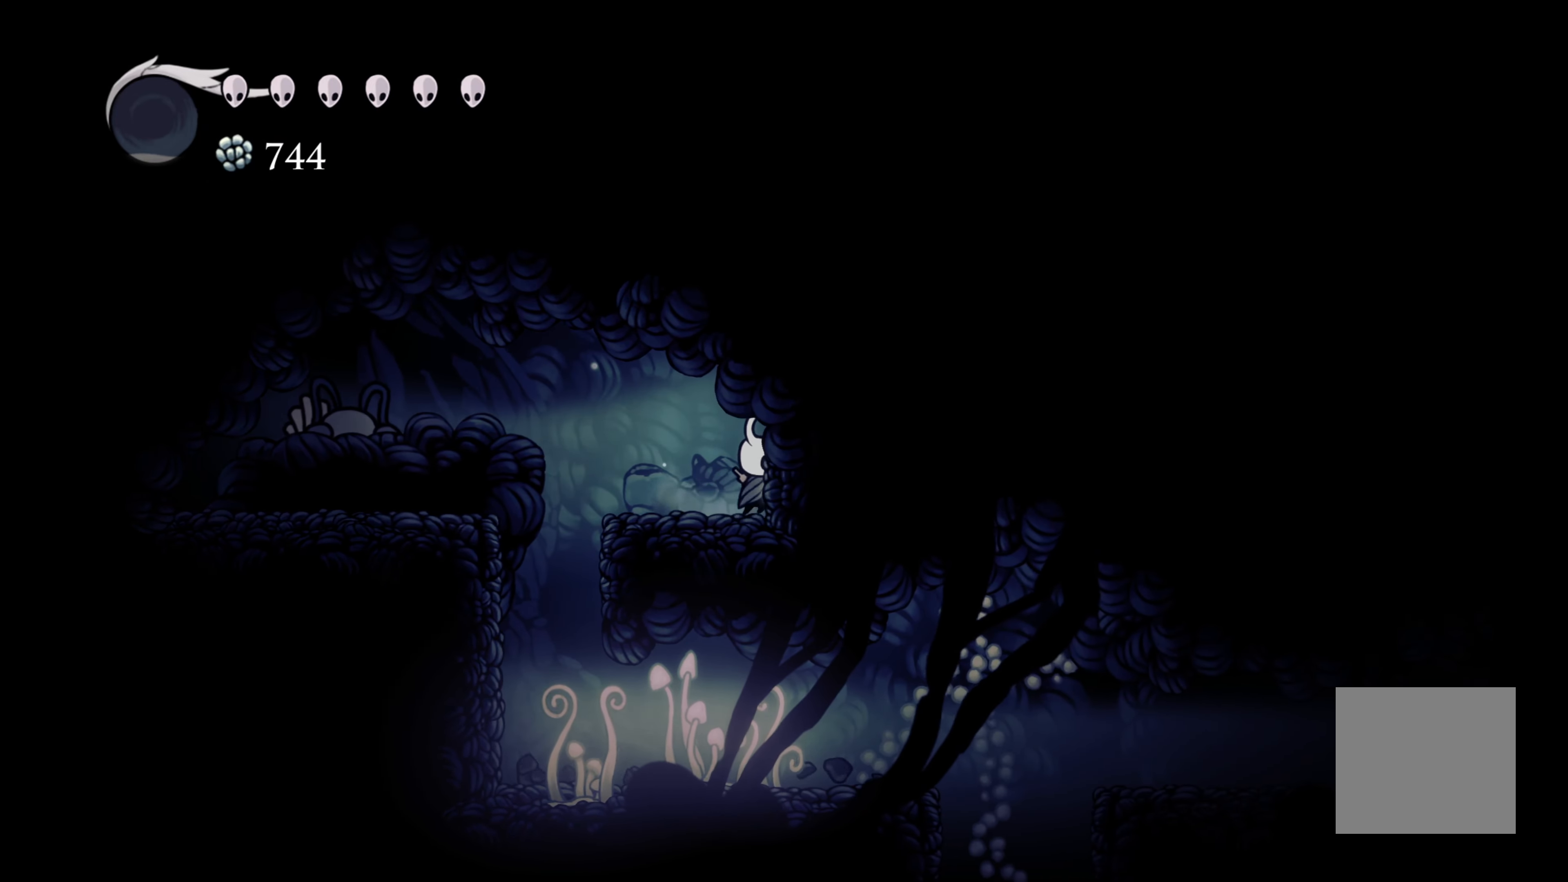
{"buttons": [], "left_stick": "up-left", "right_stick": "center", "events": [[66, "left_stick", "up-left"], [300, "A", "down"], [450, "A", "up"]]}
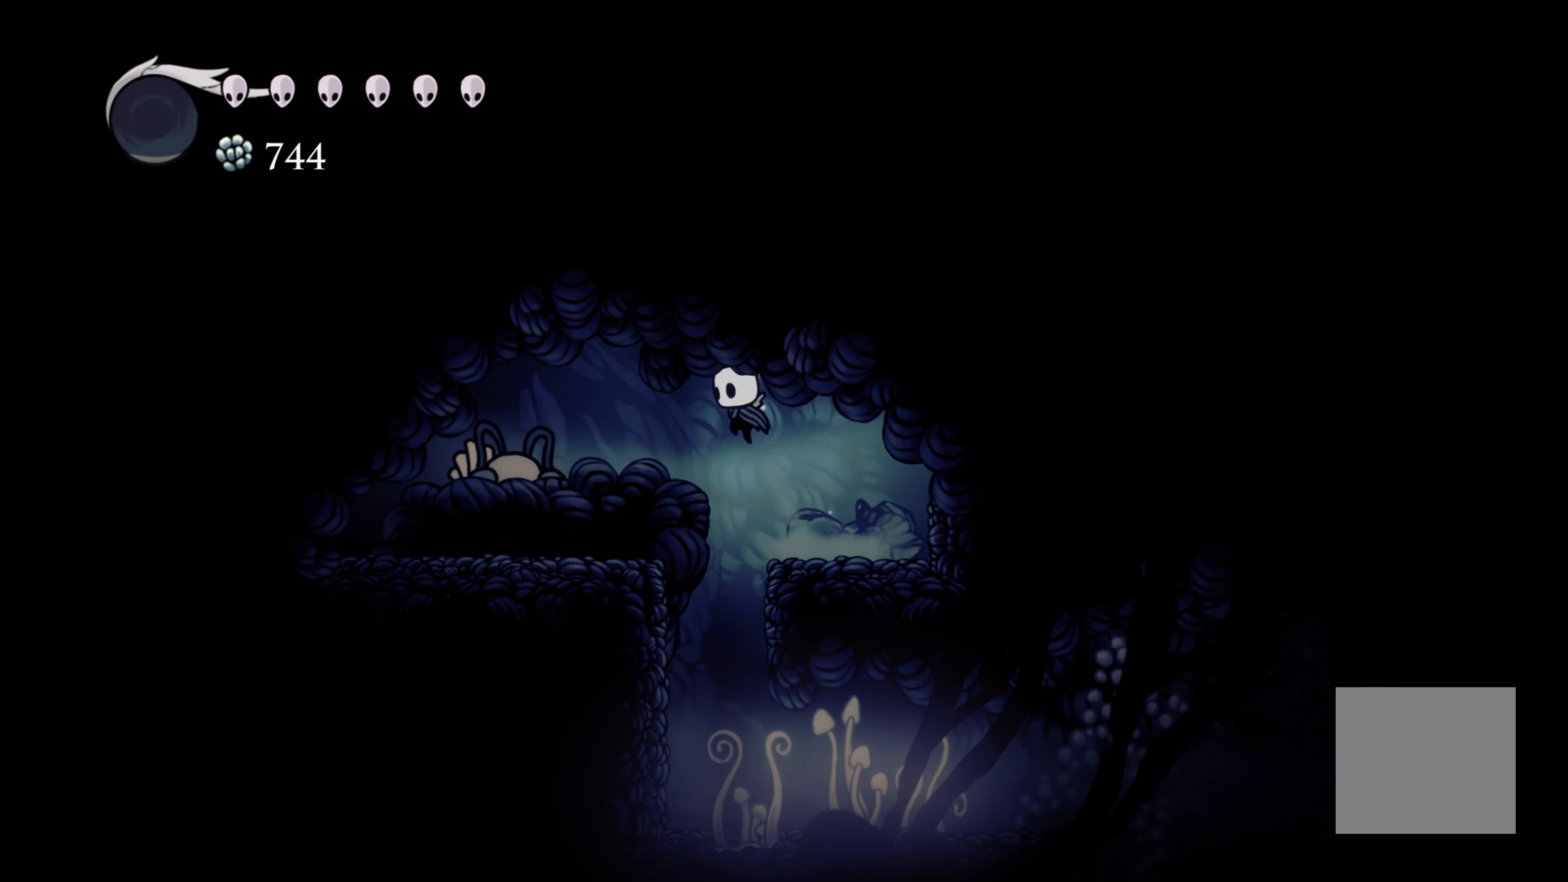
{"buttons": [], "left_stick": "center", "right_stick": "center", "events": [[433, "left_stick", "center"]]}
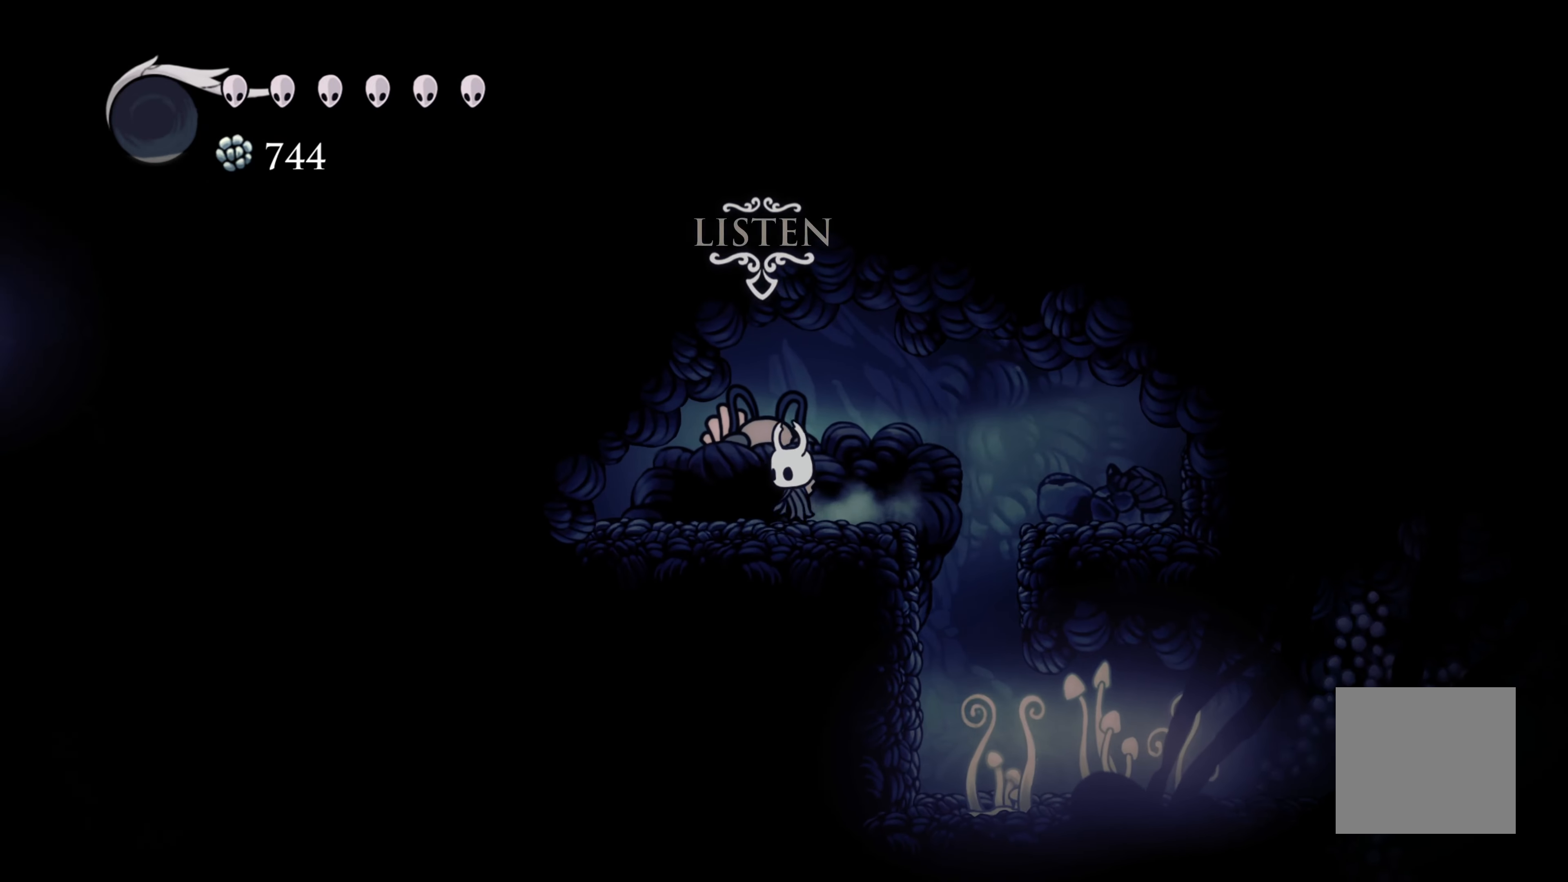
{"buttons": [], "left_stick": "center", "right_stick": "center", "events": []}
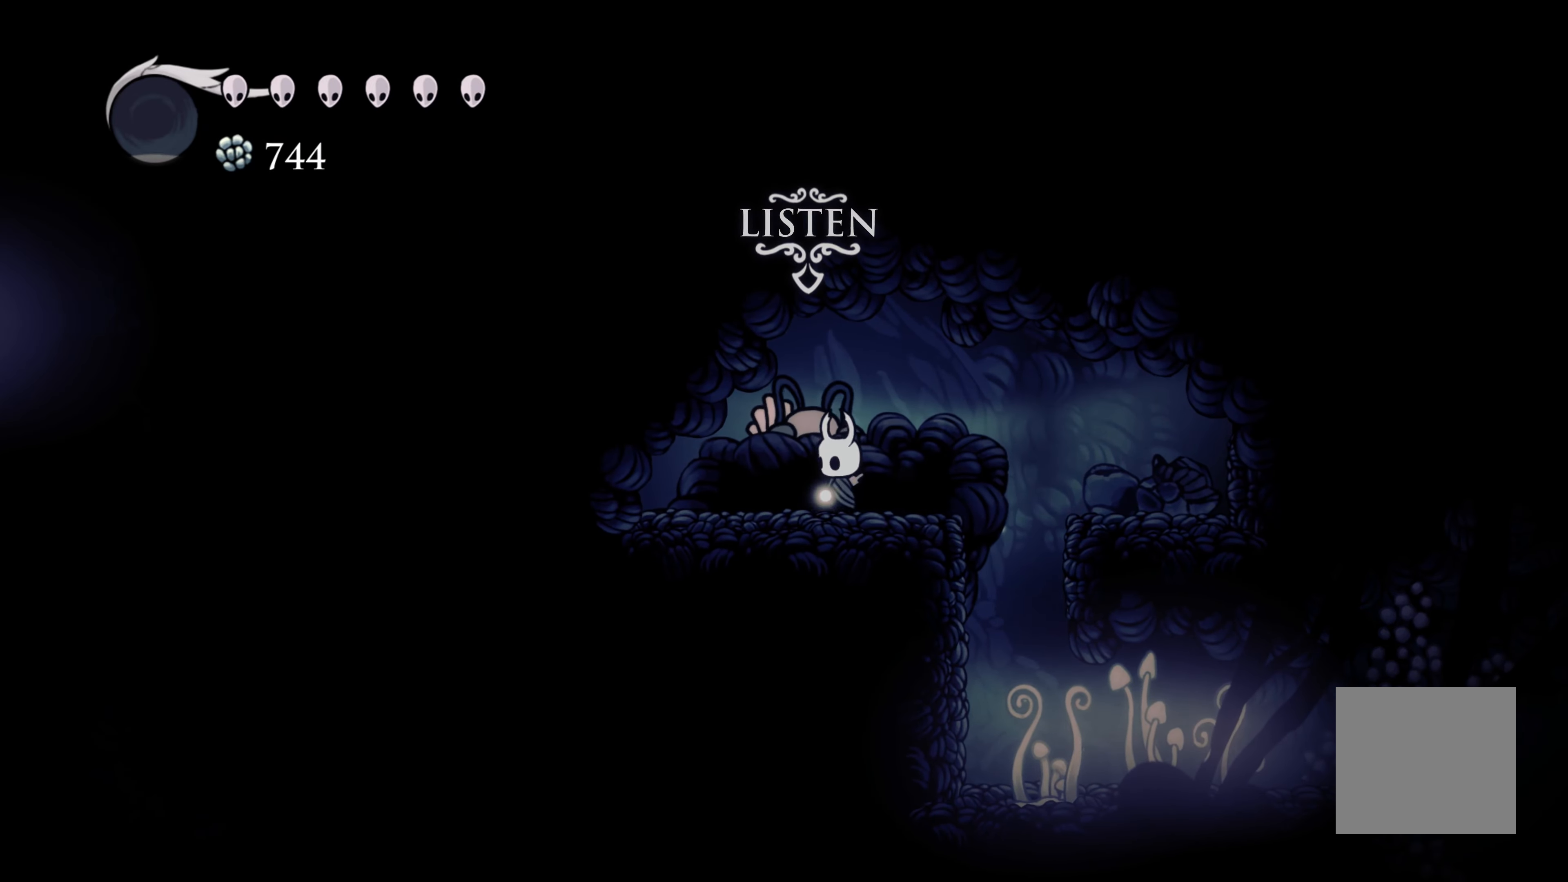
{"buttons": [], "left_stick": "center", "right_stick": "center", "events": [[66, "left_stick", "up"], [200, "left_stick", "center"]]}